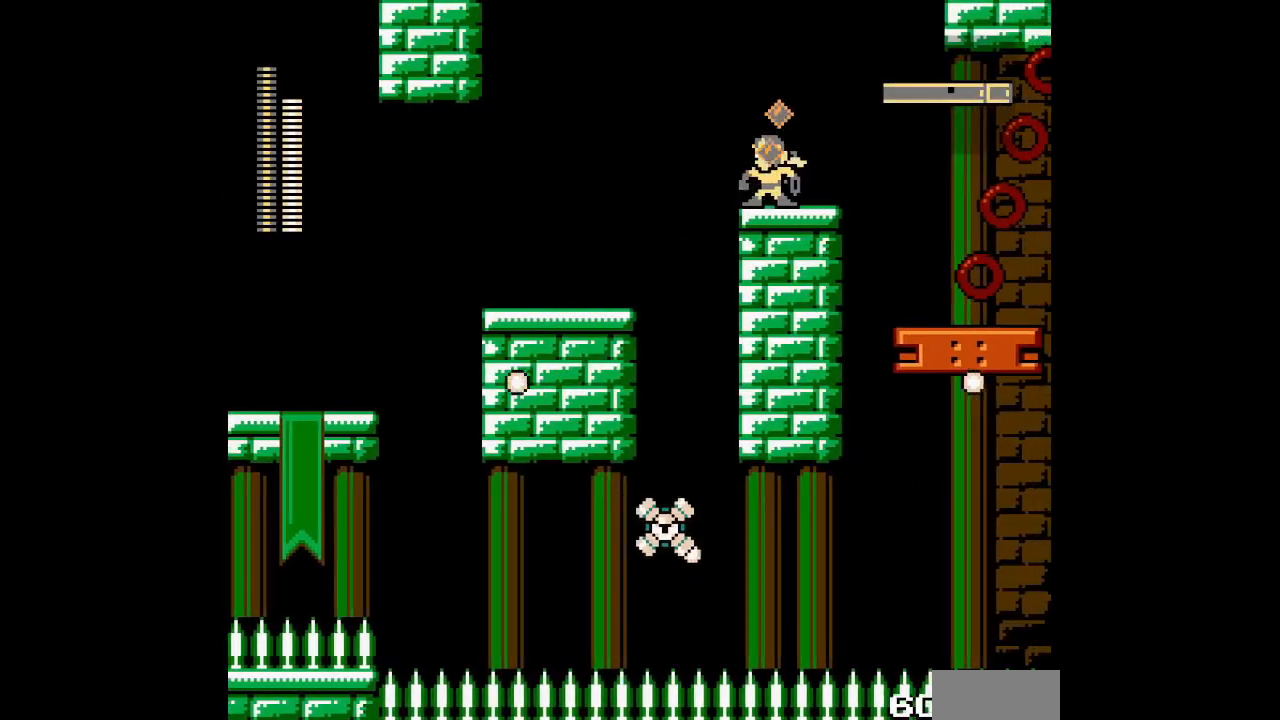
Gameplay with a controller (Xbox layout); each line is a JSON object with the inputs held at the frame after it (dt_ms = milliseconds from this image to that frame). "events" lists button and stick changes between this image and that frame as [ms after this image, input, new state], when the widget could be followed in between. Not read: HOME L2 R2 left_stick right_stick.
{"dt_ms": 500, "buttons": [], "events": [[17, "L3", "down"], [67, "L3", "up"]]}
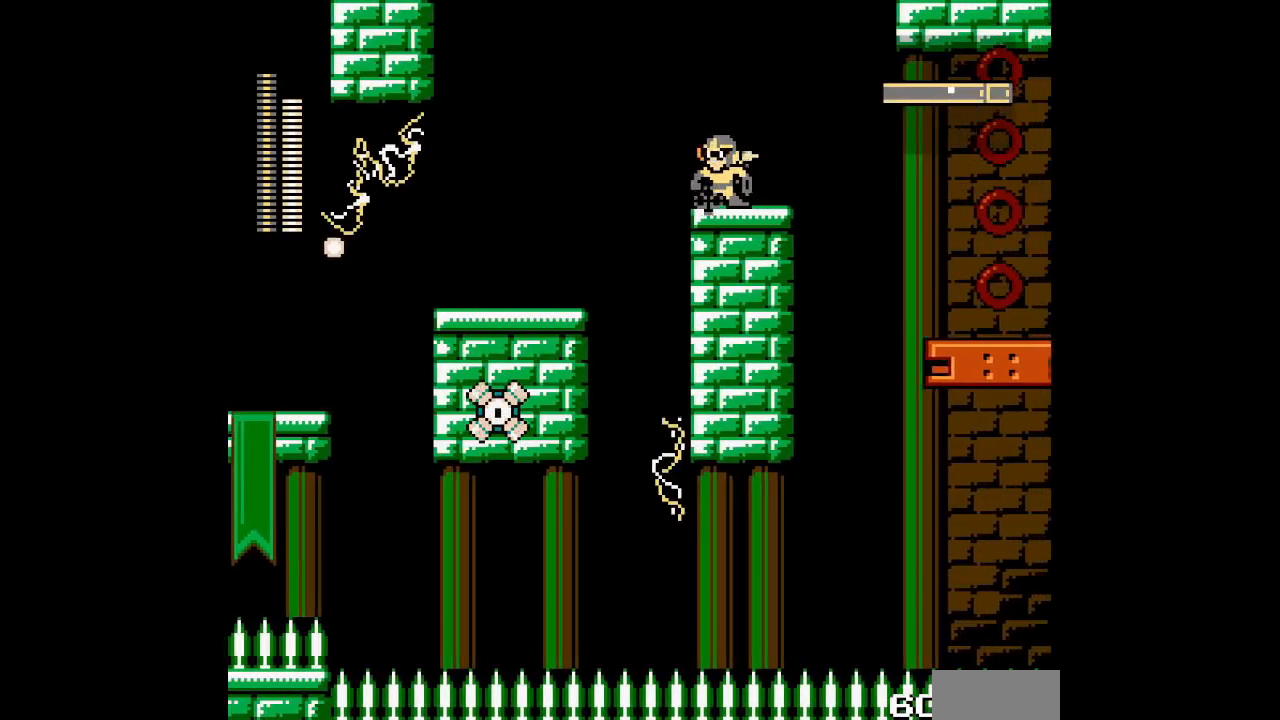
{"dt_ms": 500, "buttons": [], "events": [[17, "DPAD_RIGHT", "down"], [233, "DPAD_RIGHT", "up"]]}
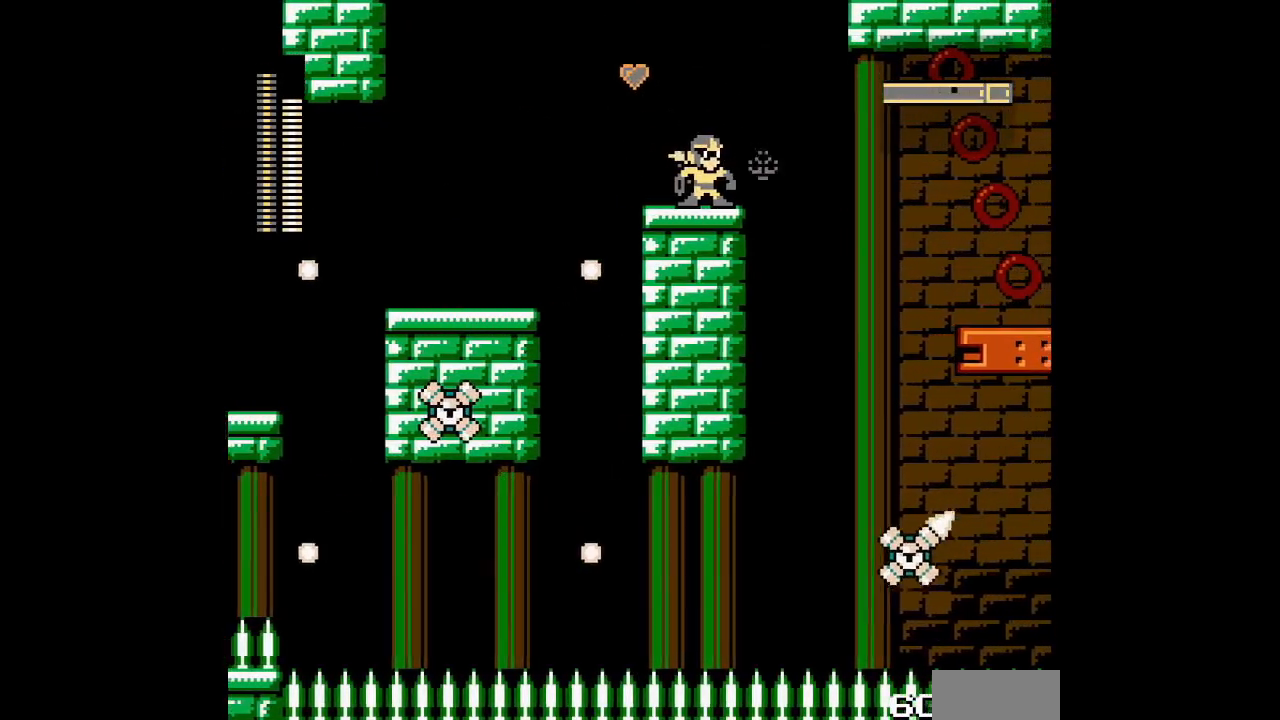
{"dt_ms": 500, "buttons": []}
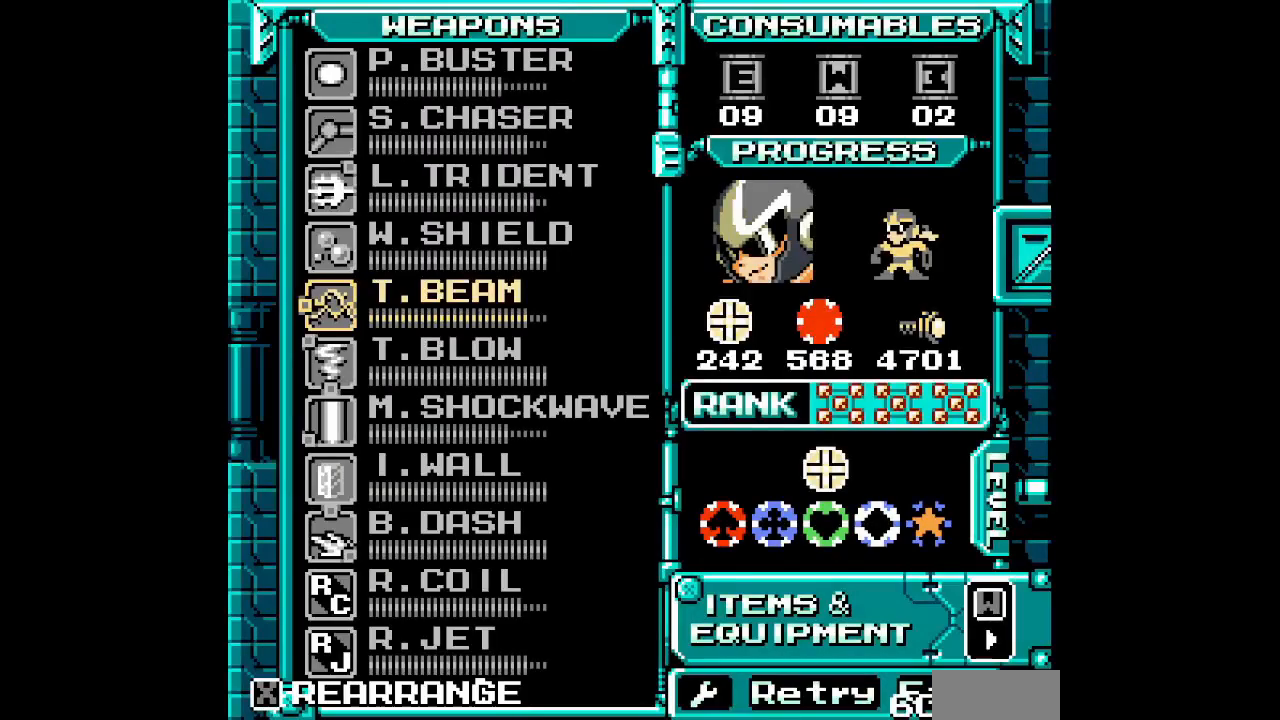
{"dt_ms": 500, "buttons": [], "events": []}
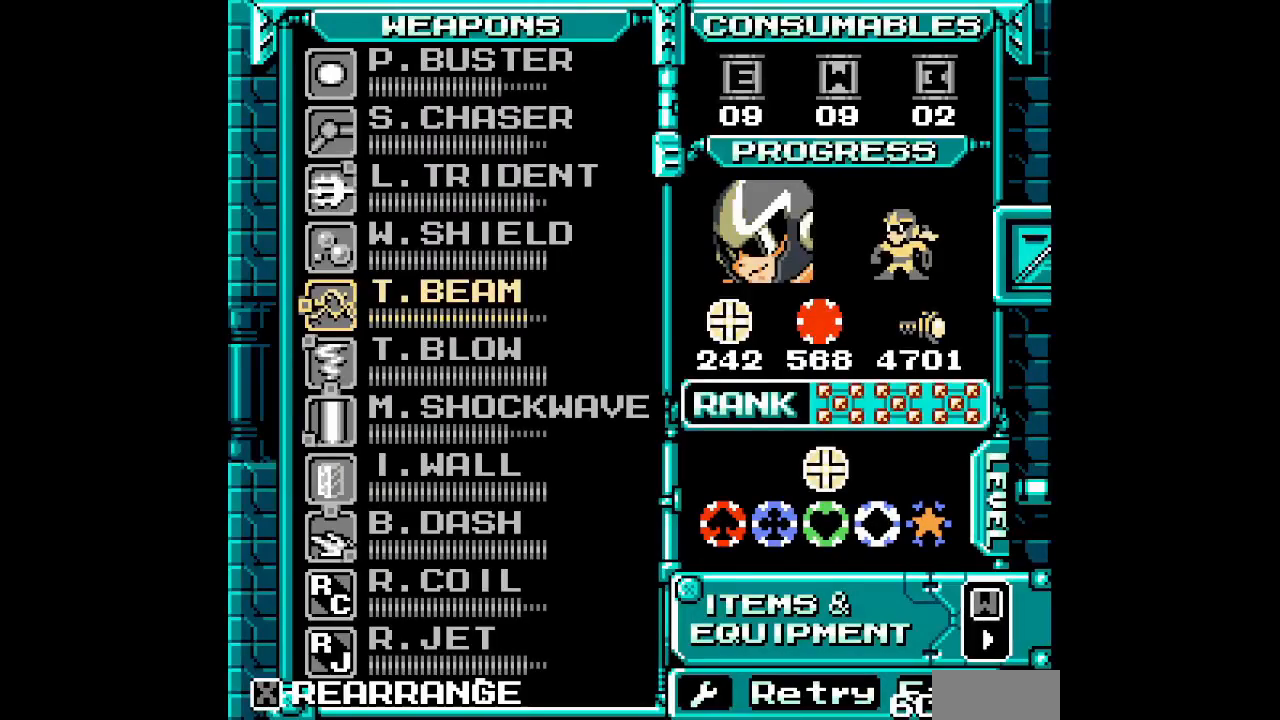
{"dt_ms": 500, "buttons": [], "events": []}
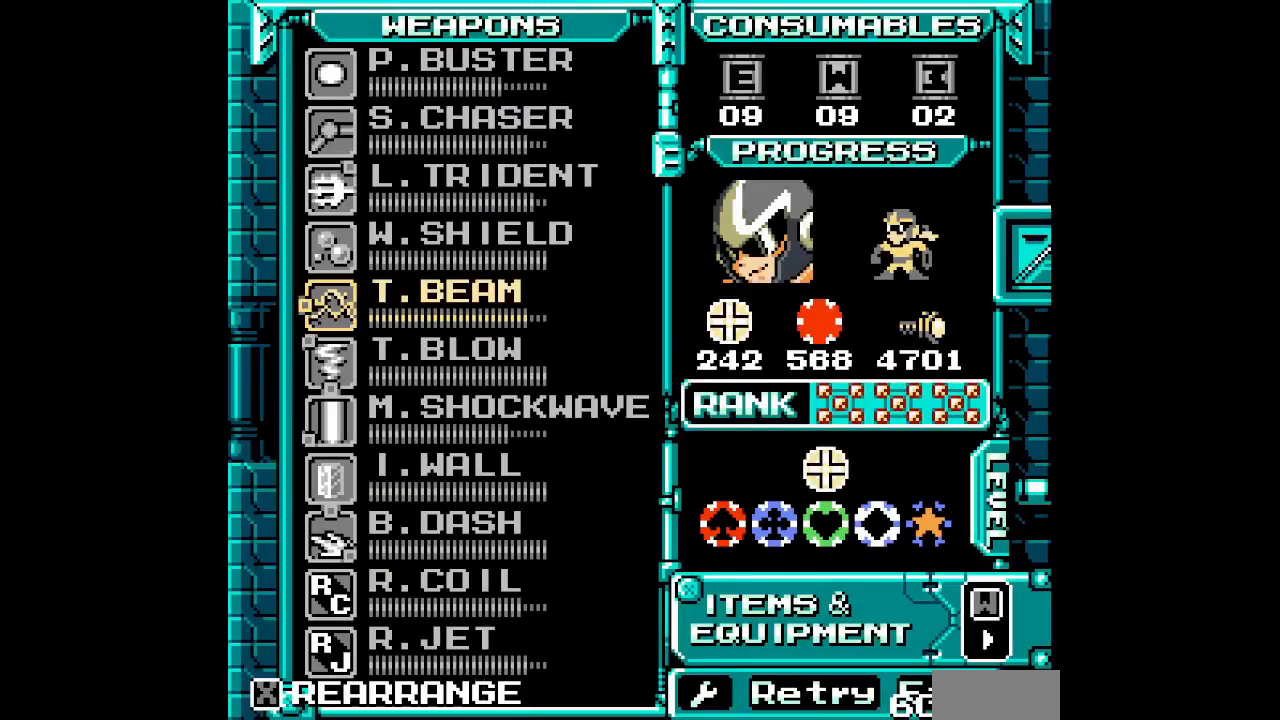
{"dt_ms": 500, "buttons": [], "events": []}
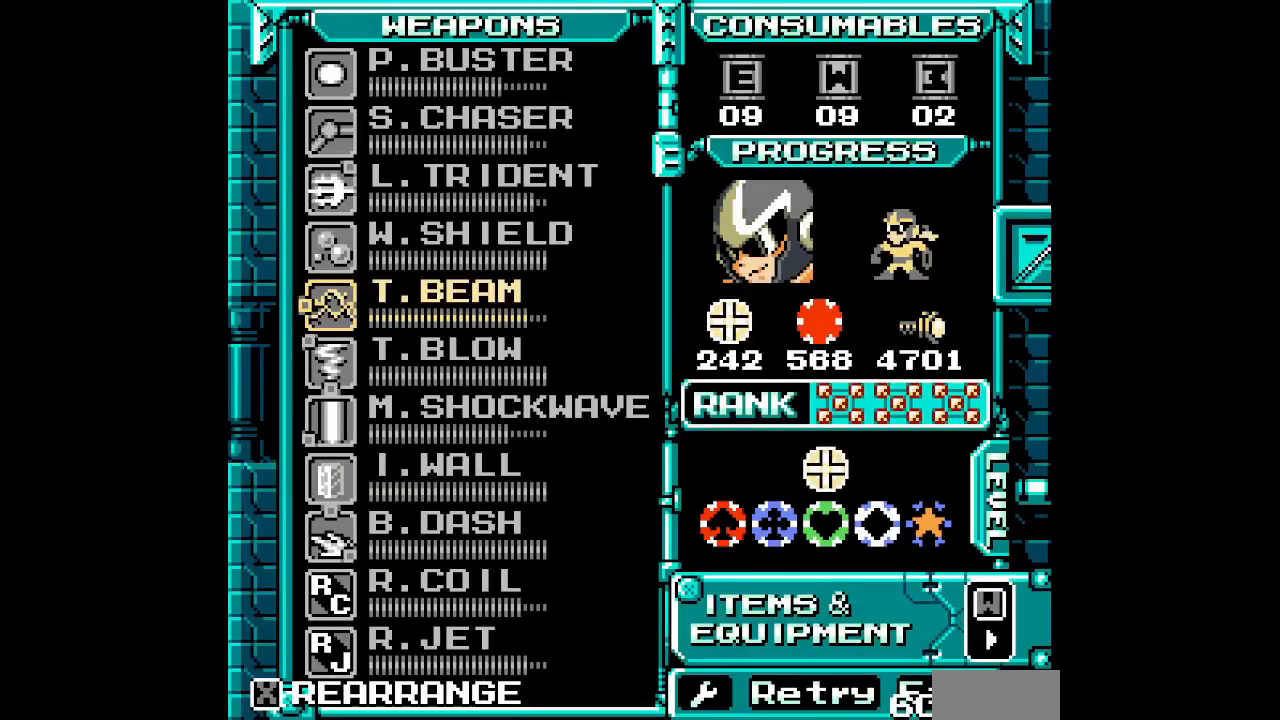
{"dt_ms": 500, "buttons": ["DPAD_UP"], "events": [[333, "SELECT", "down"], [400, "SELECT", "up"], [450, "DPAD_UP", "down"]]}
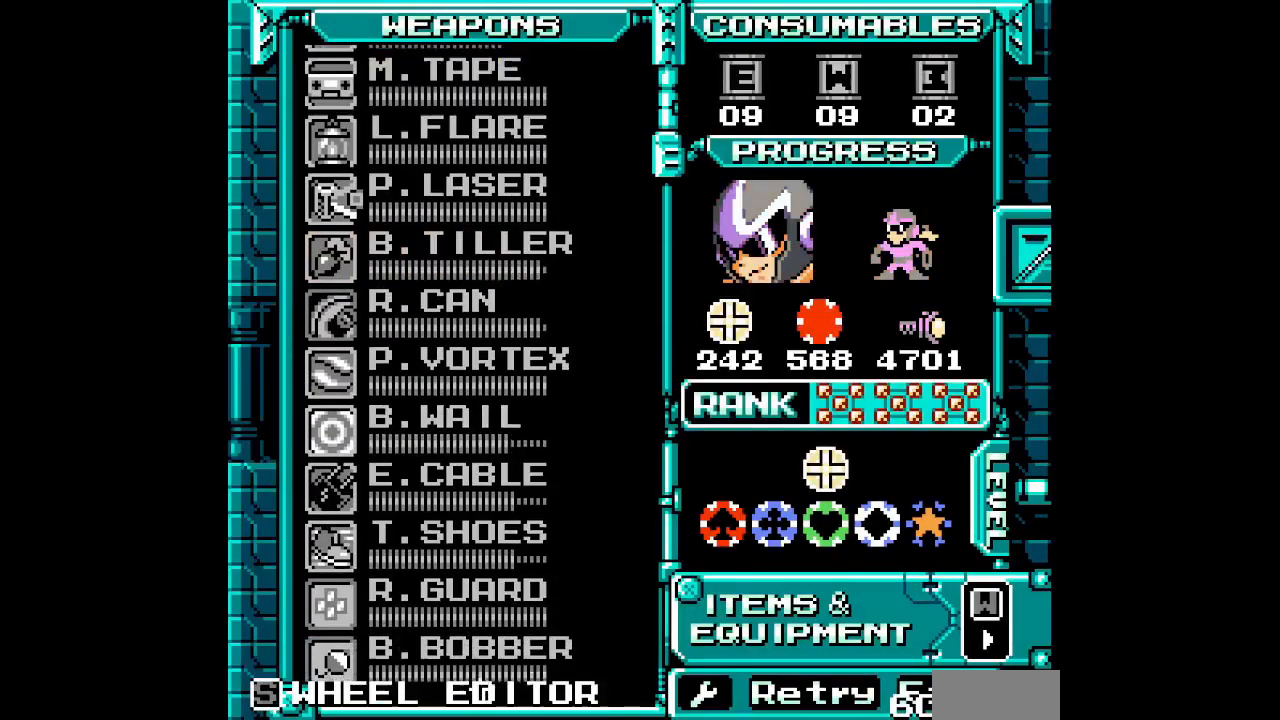
{"dt_ms": 500, "buttons": [], "events": [[50, "DPAD_UP", "up"], [133, "DPAD_UP", "down"], [200, "DPAD_UP", "up"], [283, "DPAD_UP", "down"], [367, "DPAD_UP", "up"]]}
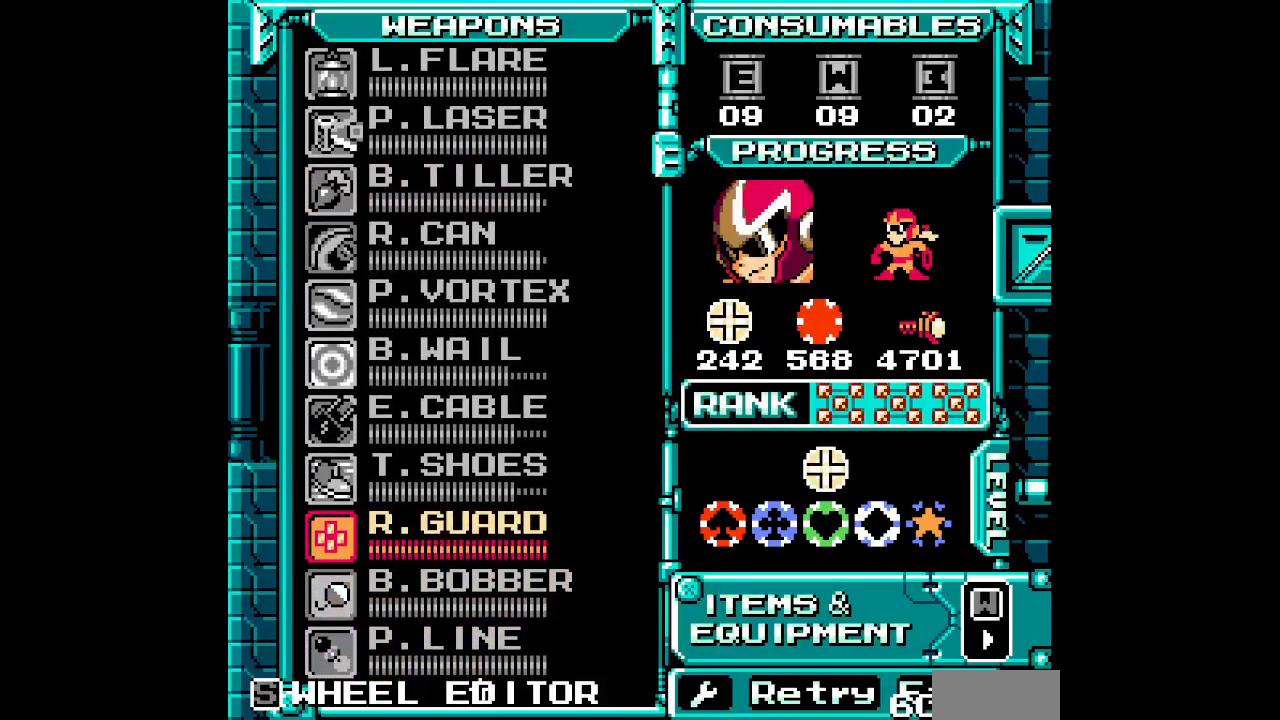
{"dt_ms": 1000, "buttons": []}
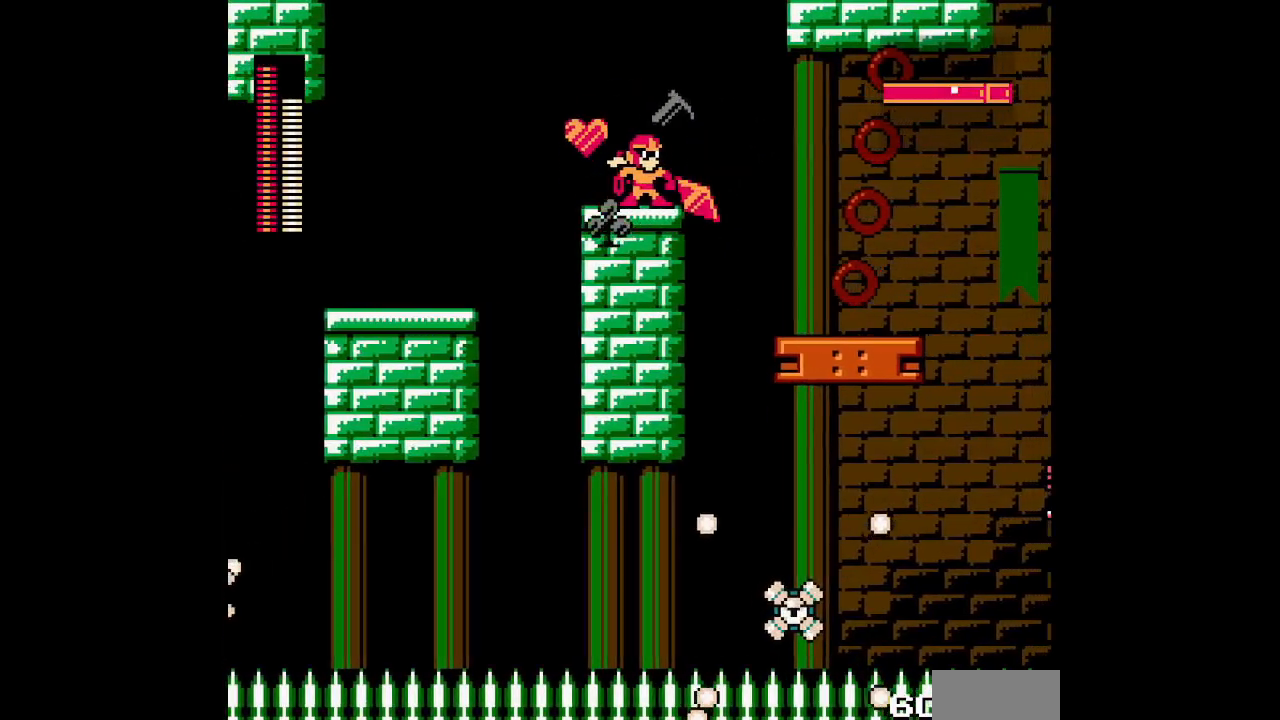
{"dt_ms": 500, "buttons": ["L3"], "events": [[83, "DPAD_RIGHT", "down"], [267, "DPAD_RIGHT", "up"], [333, "L3", "down"]]}
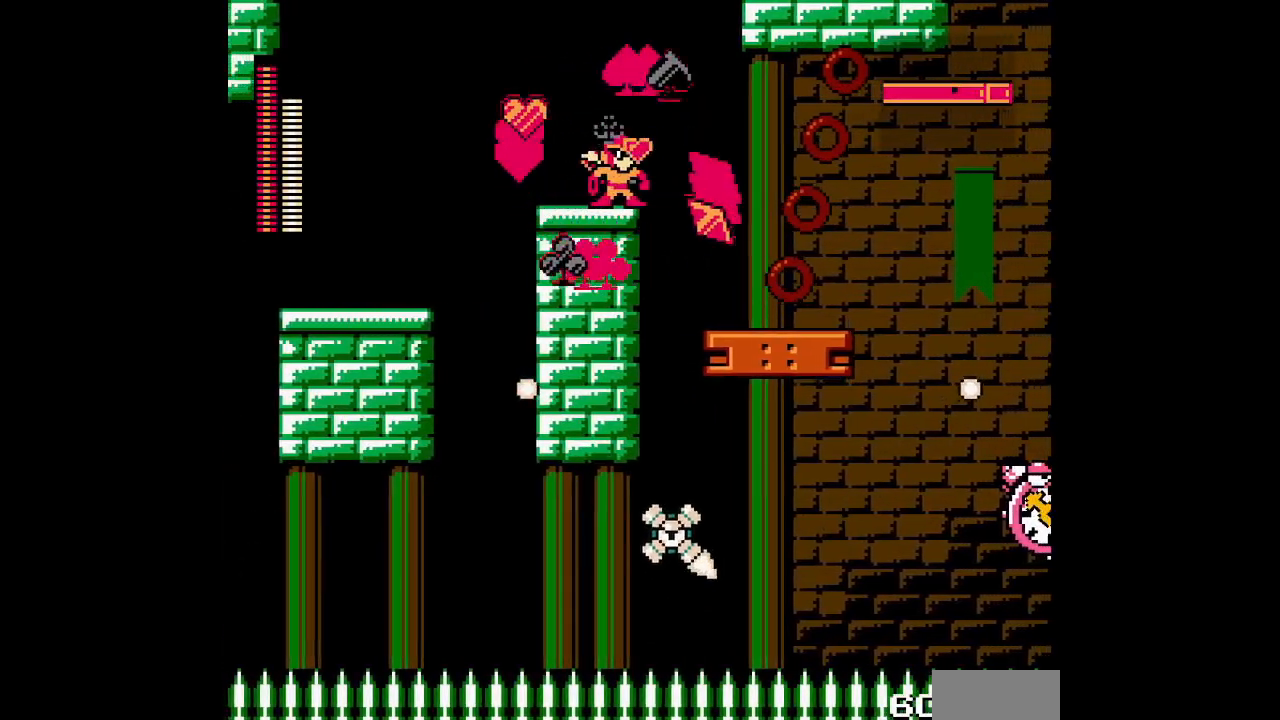
{"dt_ms": 500, "buttons": ["L3"], "events": []}
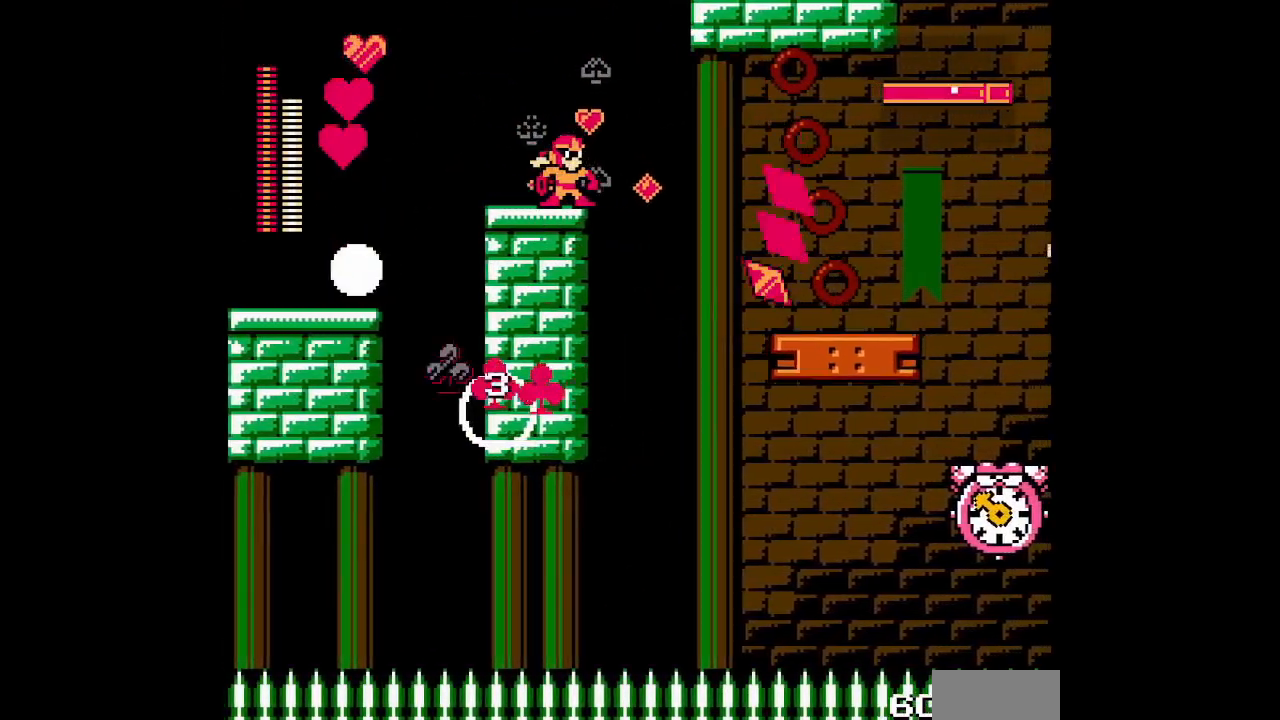
{"dt_ms": 500, "buttons": ["L3"]}
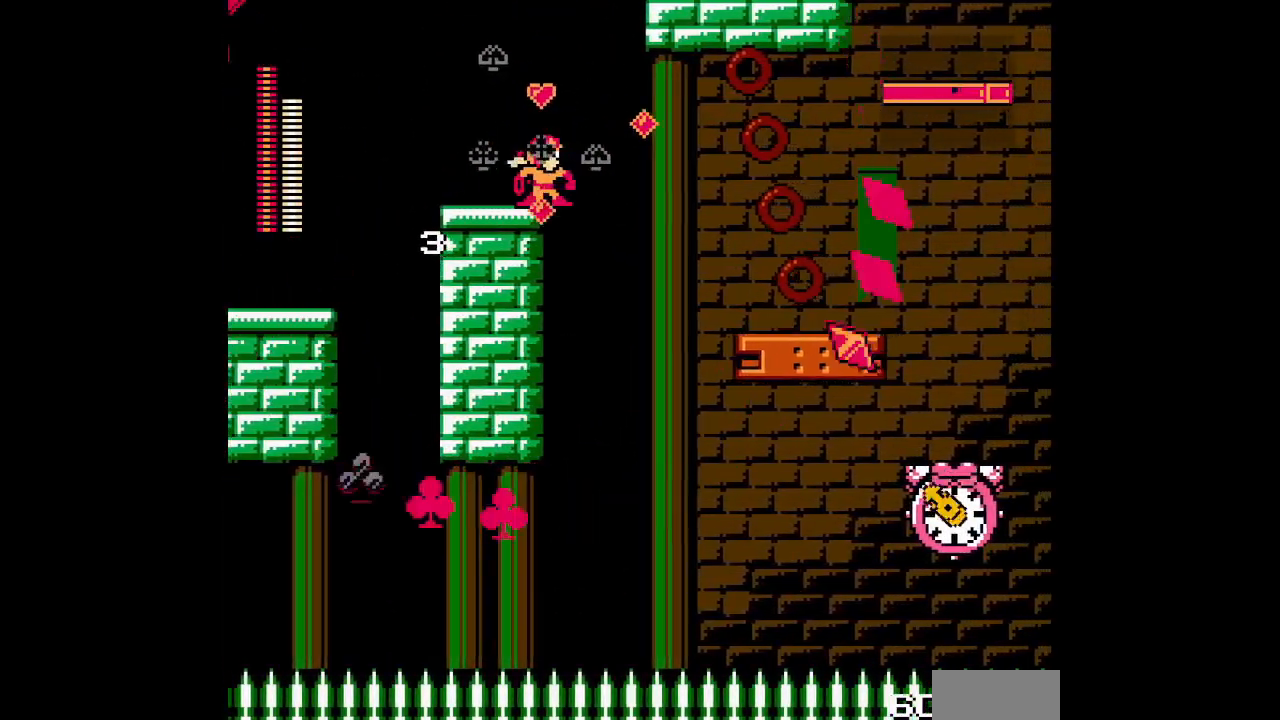
{"dt_ms": 500, "buttons": ["L3"], "events": []}